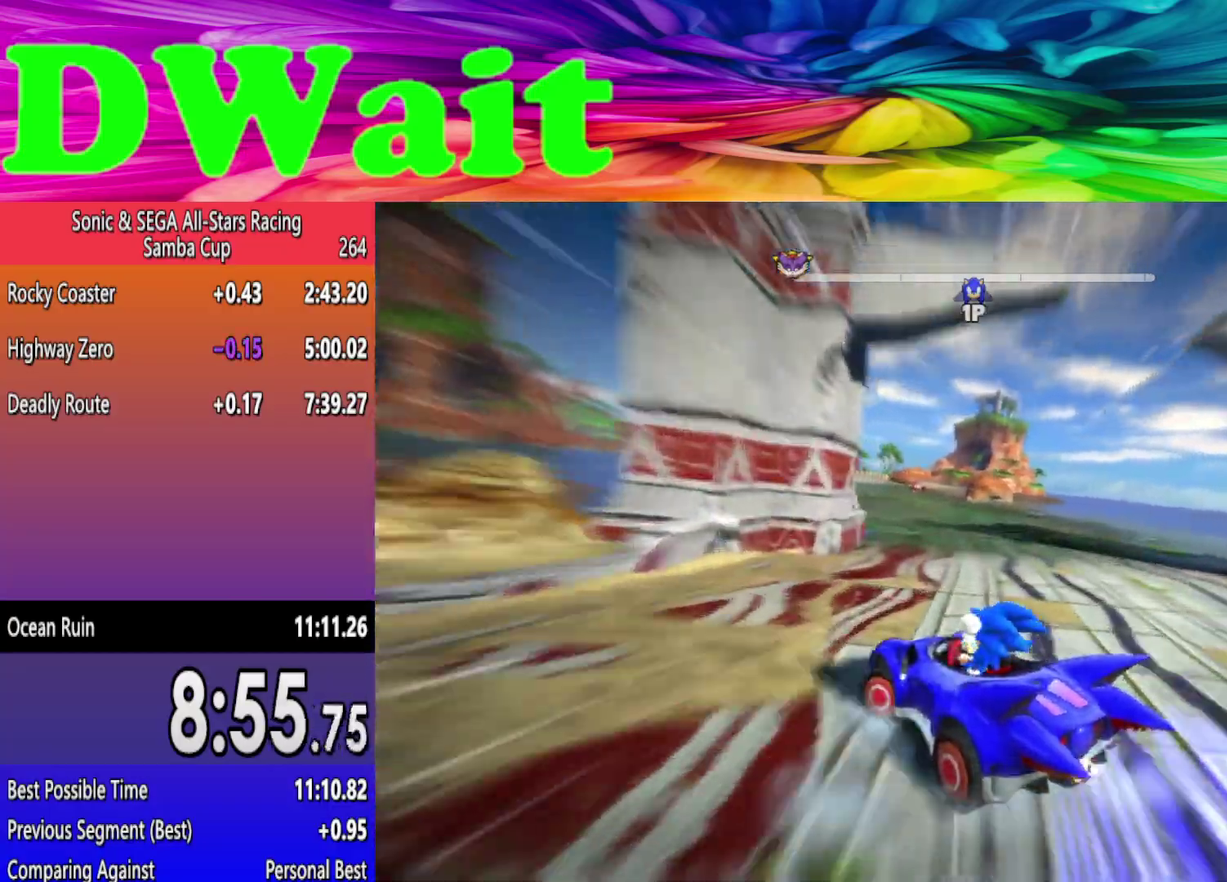
Gameplay with a controller (Xbox layout); each line is a JSON object with the inputs held at the frame after it. "events" lists button and stick changes between this image and that frame as [ms after this image, input, new state], when the widget could be followed in between. Not read: L2 L3 R3.
{"buttons": [], "left_stick": "right", "right_stick": "center", "events": [[117, "left_stick", "right"]]}
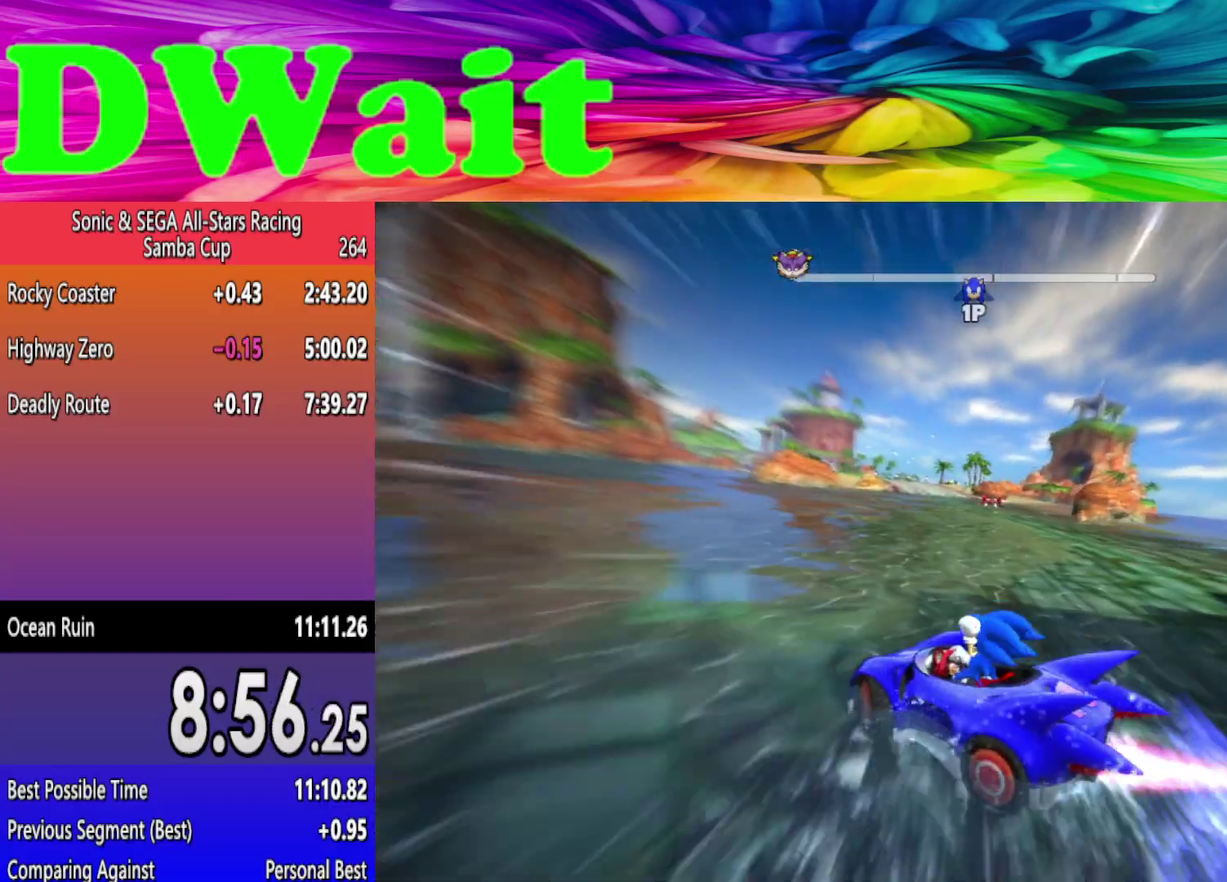
{"buttons": [], "left_stick": "right", "right_stick": "center", "events": []}
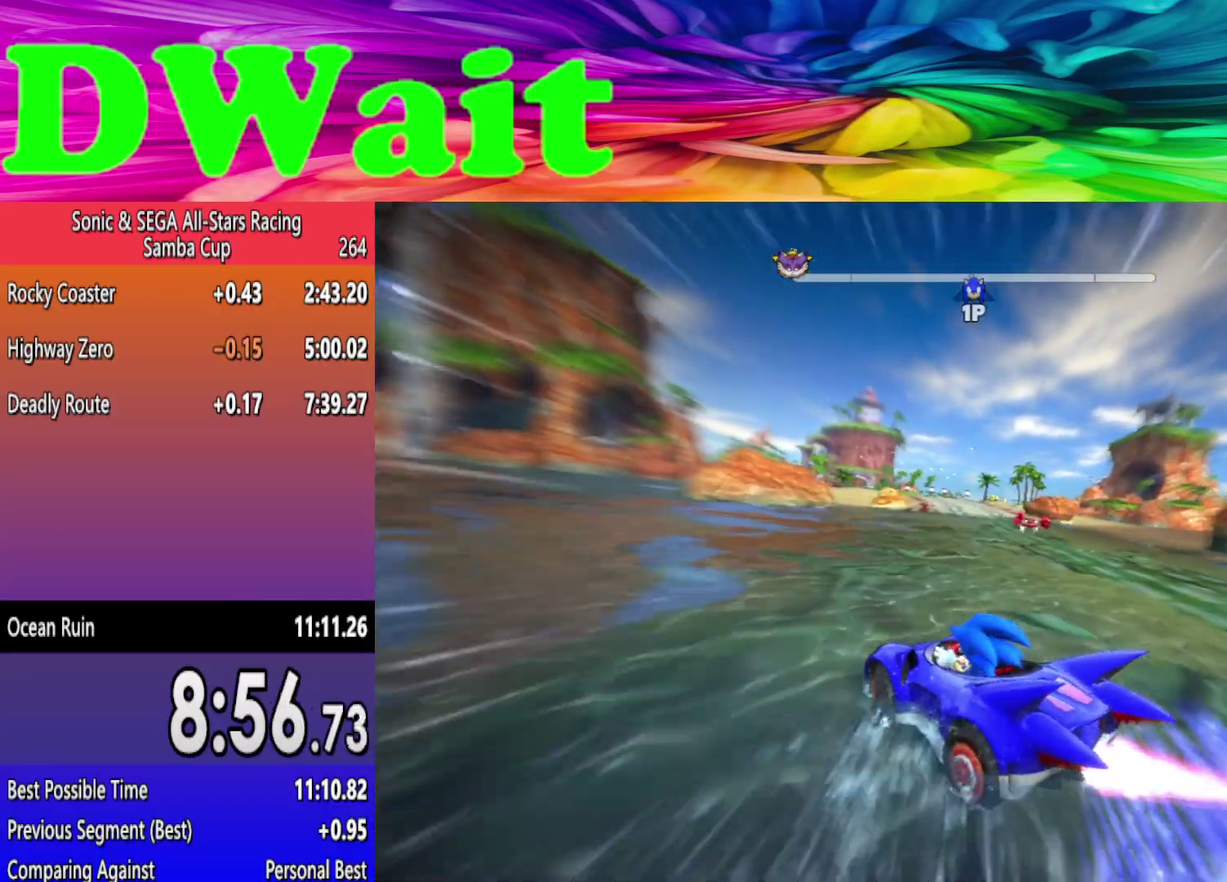
{"buttons": [], "left_stick": "left", "right_stick": "center", "events": [[467, "left_stick", "left"]]}
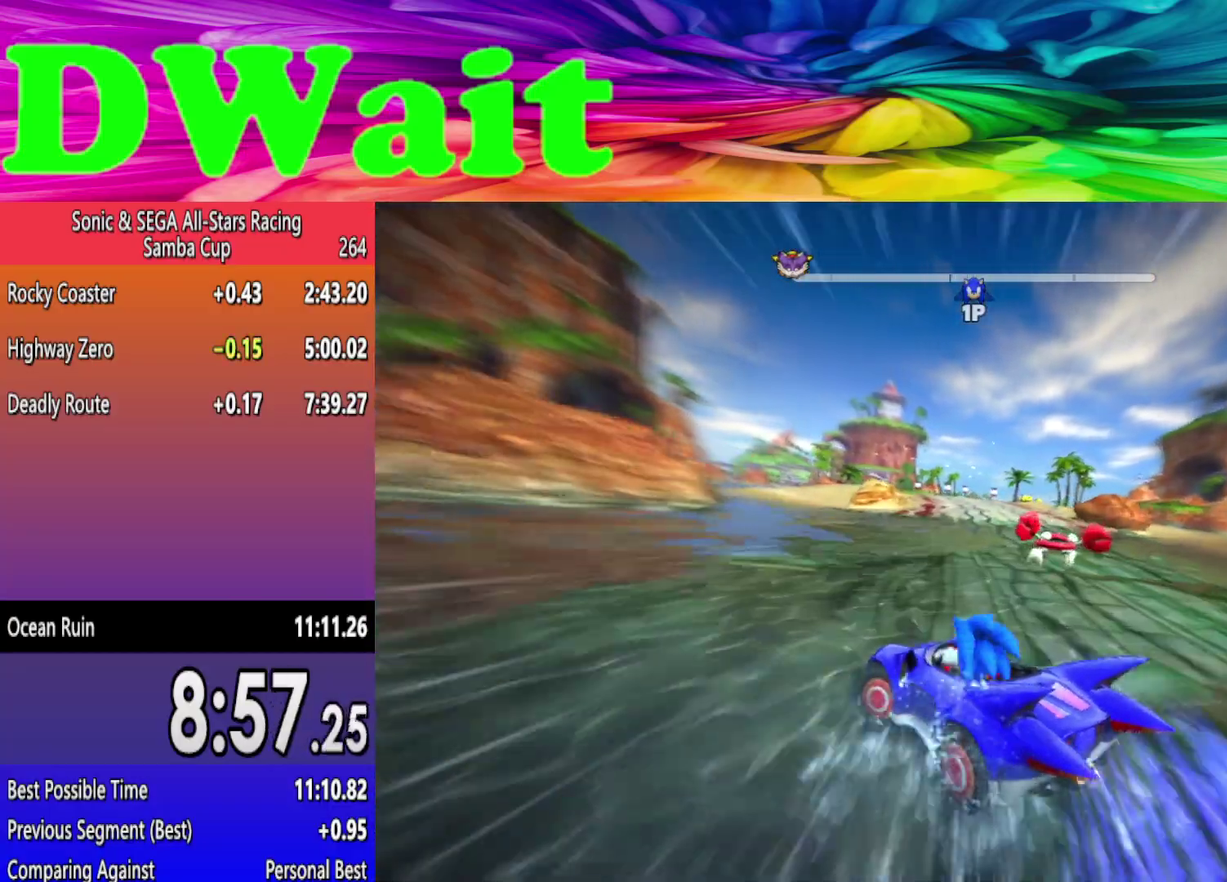
{"buttons": [], "left_stick": "right", "right_stick": "center", "events": [[50, "DPAD_RIGHT", "down"], [117, "DPAD_RIGHT", "up"], [117, "left_stick", "right"], [183, "DPAD_RIGHT", "down"], [250, "DPAD_RIGHT", "up"]]}
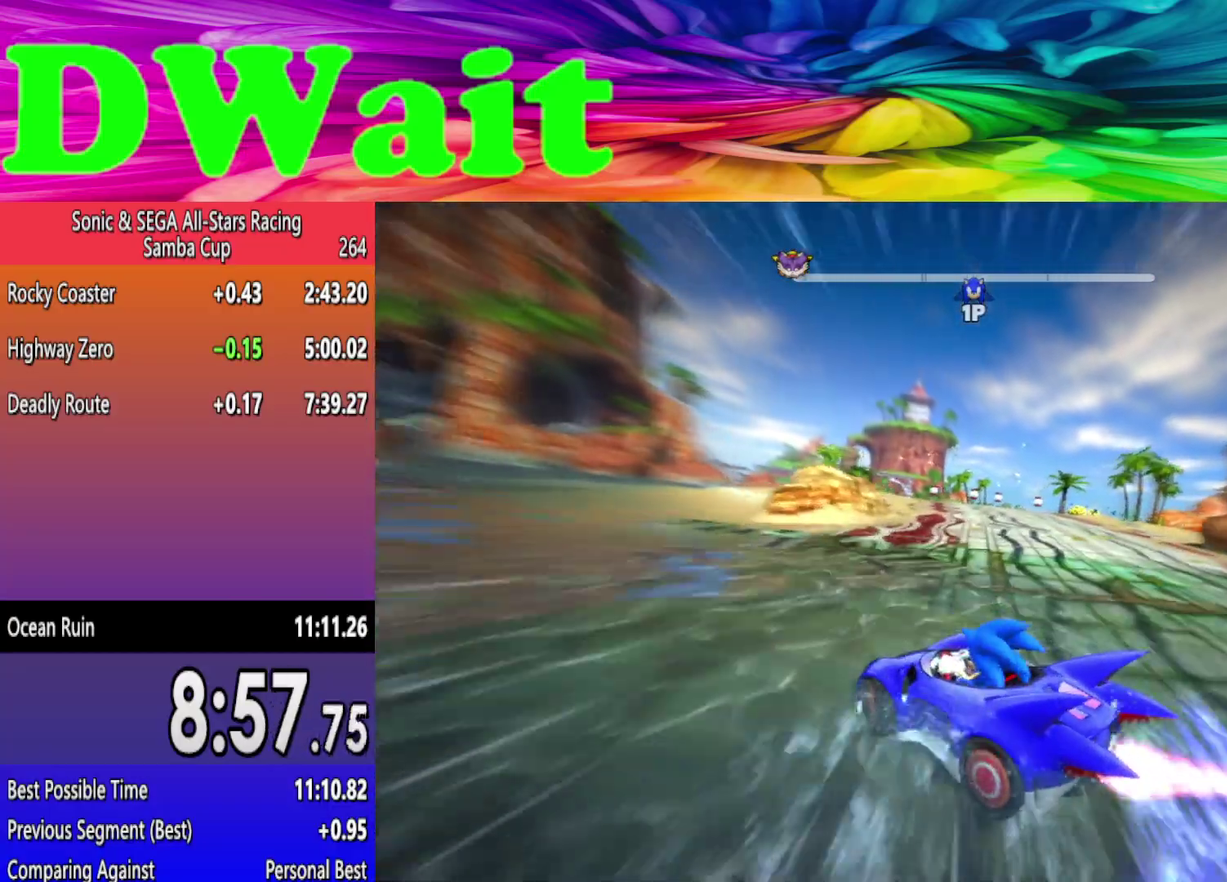
{"buttons": [], "left_stick": "right", "right_stick": "center", "events": []}
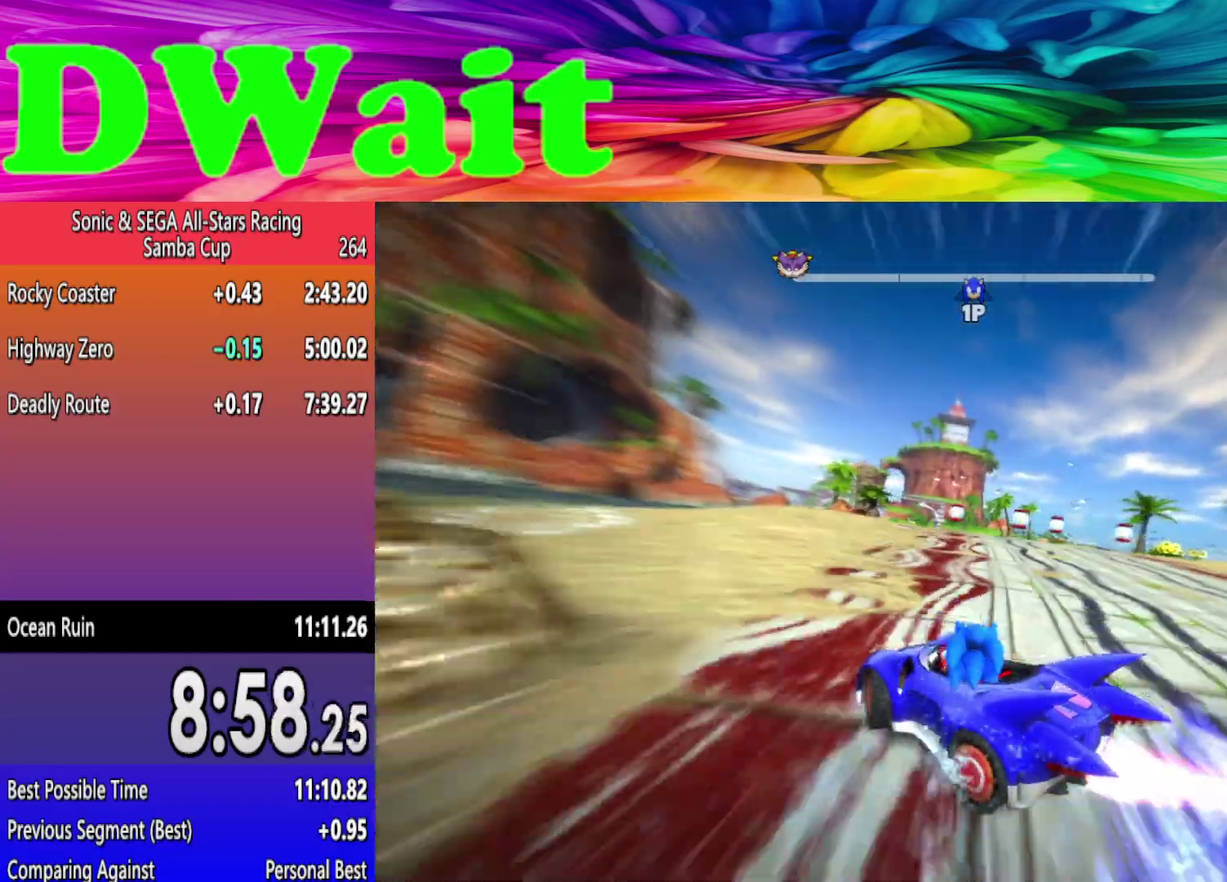
{"buttons": [], "left_stick": "right", "right_stick": "center", "events": []}
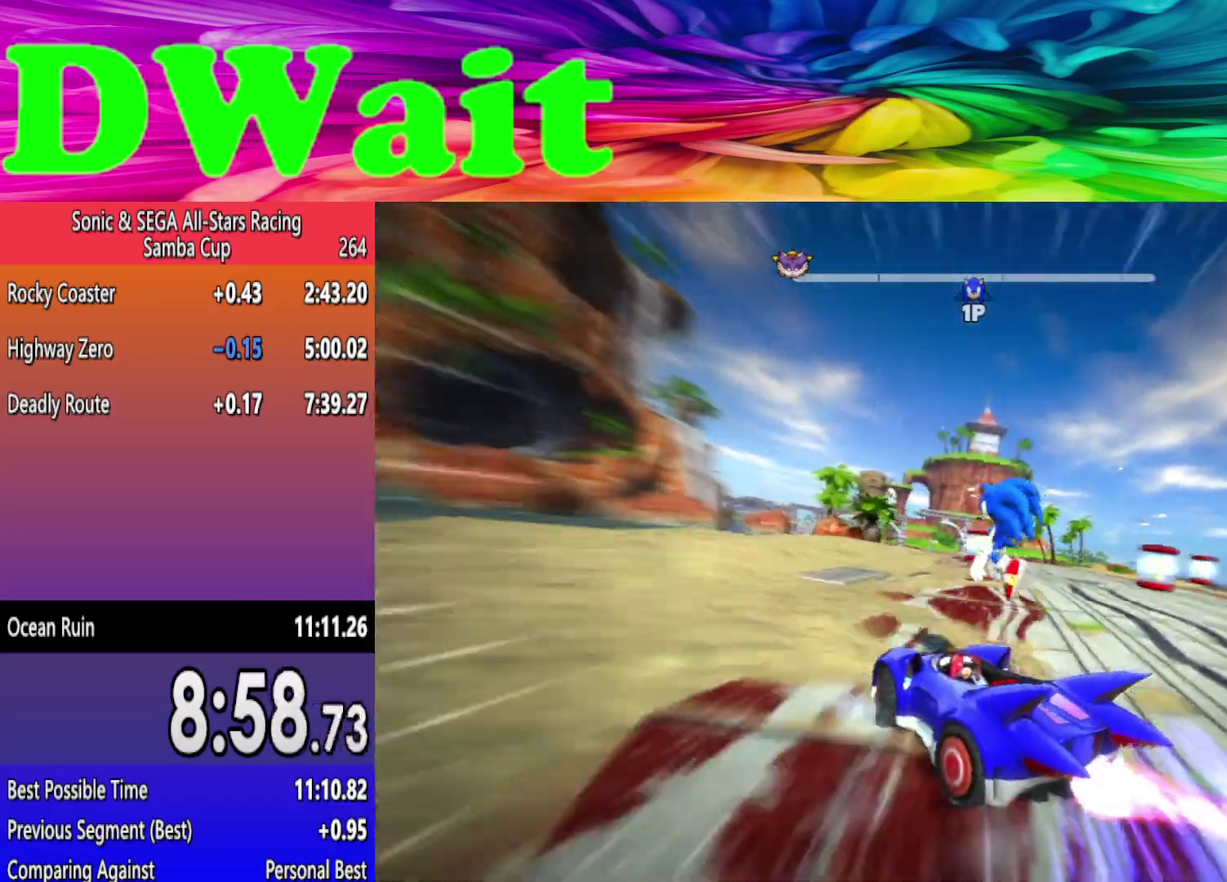
{"buttons": [], "left_stick": "right", "right_stick": "center", "events": [[100, "left_stick", "left"], [200, "DPAD_RIGHT", "down"], [267, "left_stick", "right"], [300, "DPAD_RIGHT", "up"], [350, "DPAD_RIGHT", "down"], [433, "DPAD_RIGHT", "up"]]}
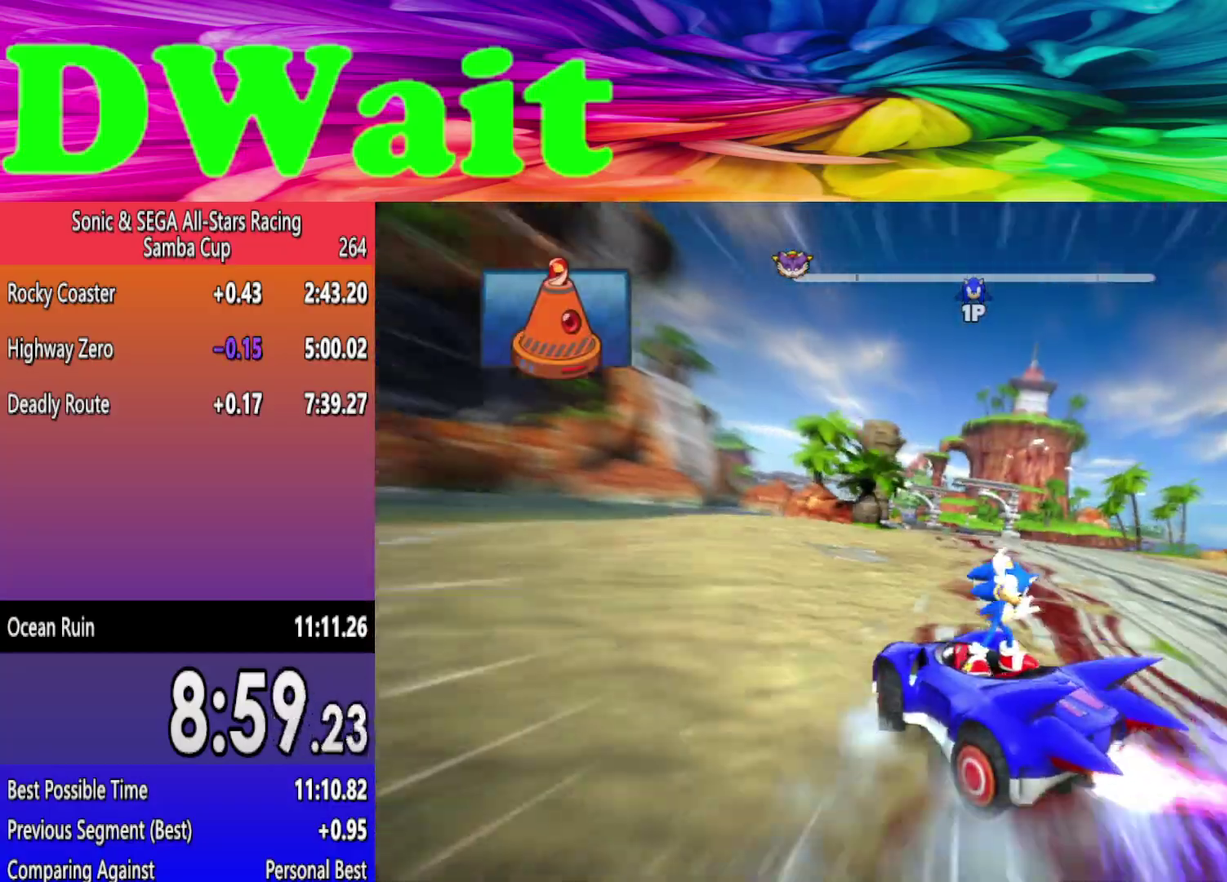
{"buttons": [], "left_stick": "right", "right_stick": "center", "events": [[217, "left_stick", "center"], [383, "left_stick", "right"]]}
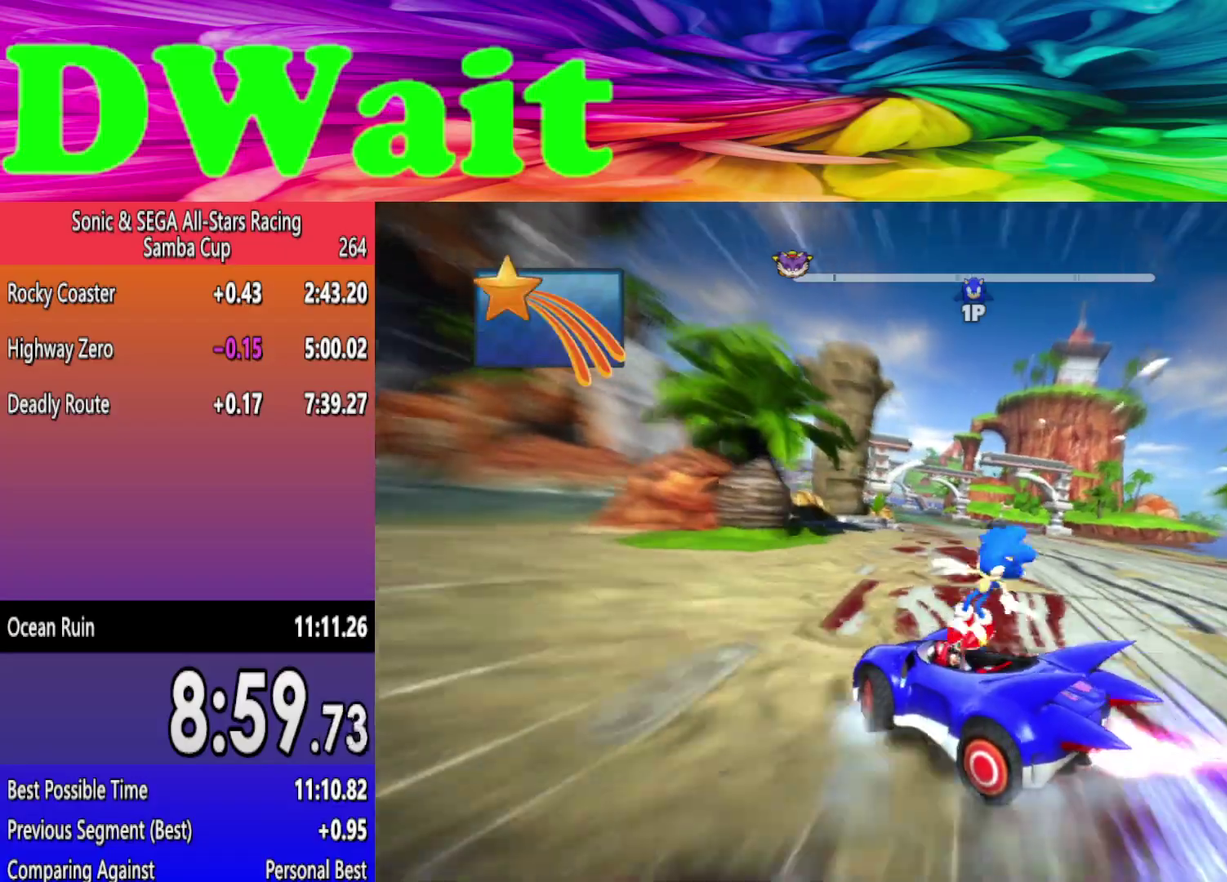
{"buttons": [], "left_stick": "right", "right_stick": "center", "events": [[400, "DPAD_RIGHT", "down"], [467, "DPAD_RIGHT", "up"]]}
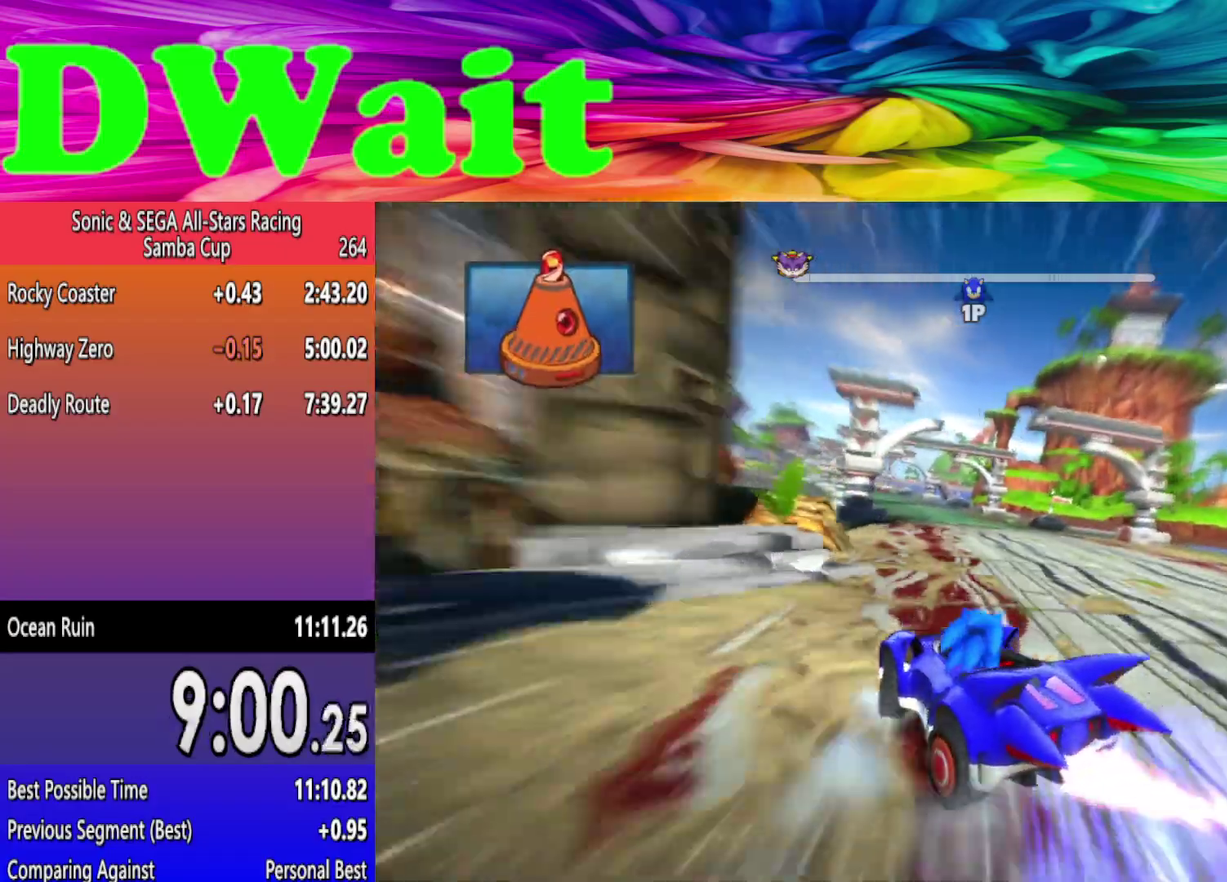
{"buttons": [], "left_stick": "center", "right_stick": "center", "events": [[100, "left_stick", "left"], [233, "left_stick", "center"], [283, "left_stick", "right"], [500, "left_stick", "center"]]}
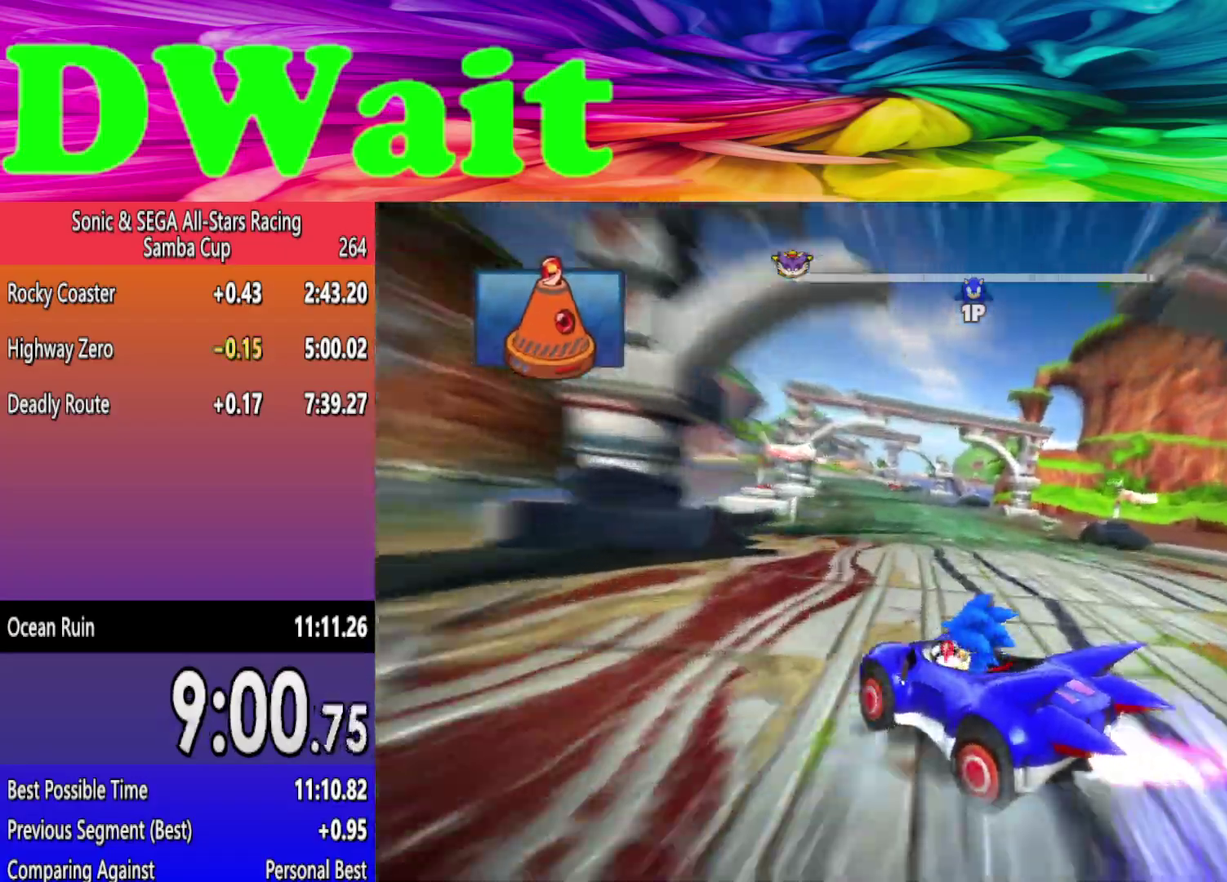
{"buttons": [], "left_stick": "right", "right_stick": "center", "events": [[217, "left_stick", "right"]]}
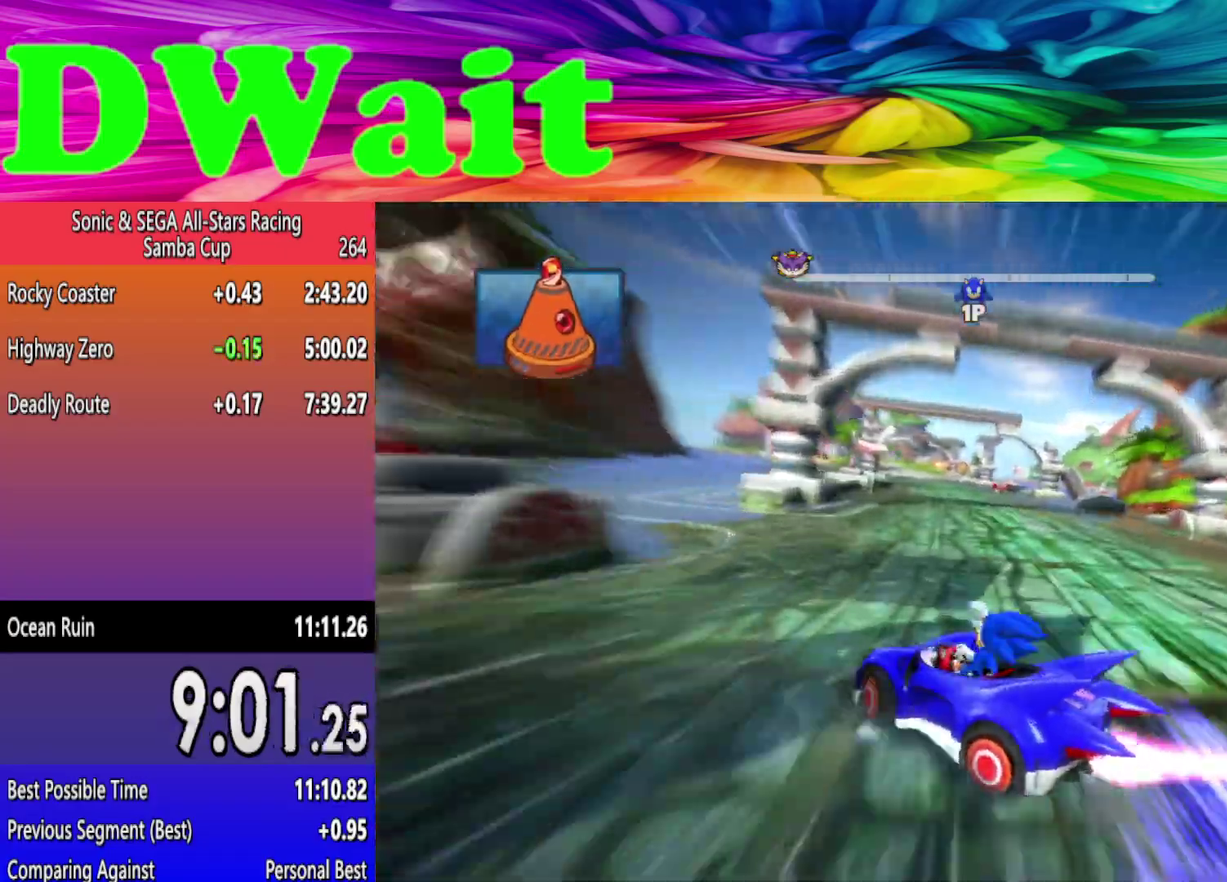
{"buttons": [], "left_stick": "right", "right_stick": "center"}
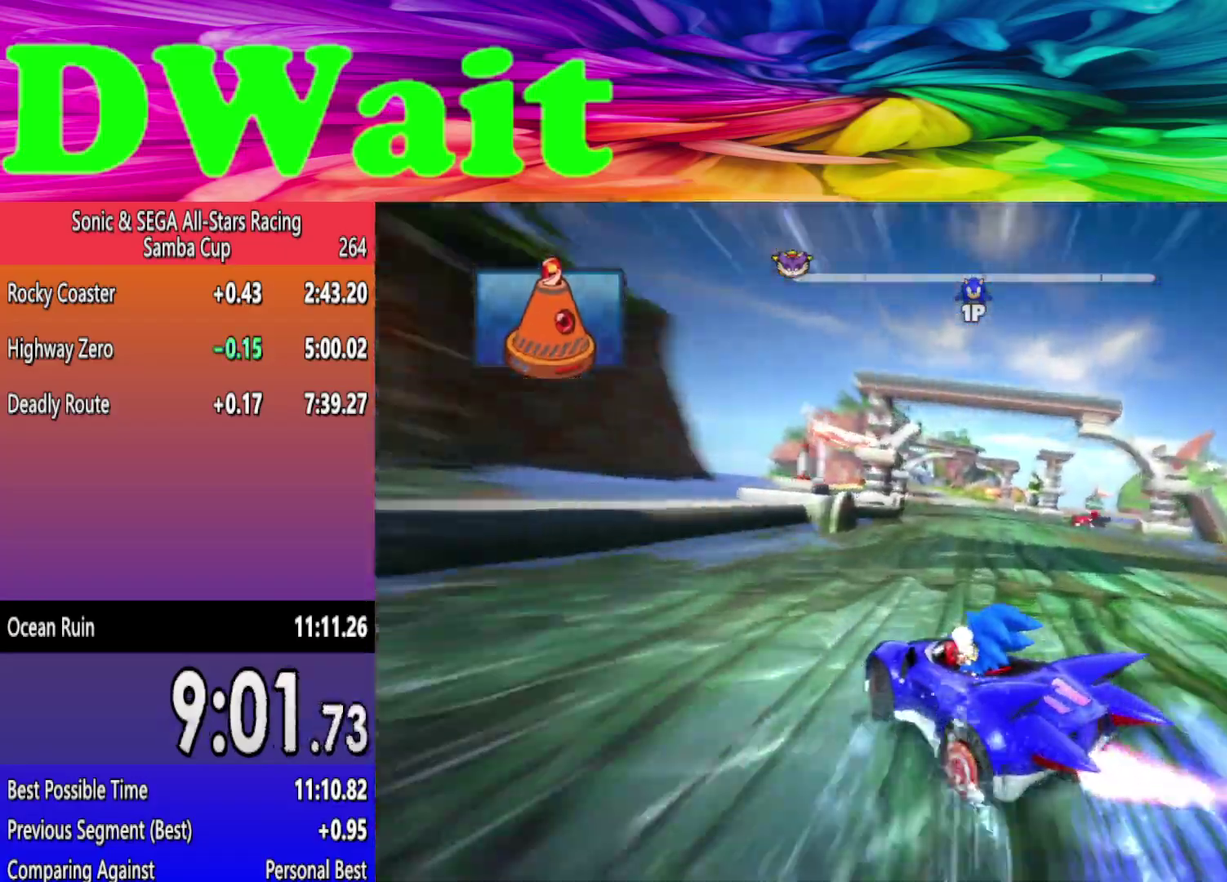
{"buttons": ["DPAD_RIGHT"], "left_stick": "right", "right_stick": "center", "events": [[217, "left_stick", "left"], [333, "DPAD_RIGHT", "down"], [367, "left_stick", "right"], [400, "DPAD_RIGHT", "up"], [467, "DPAD_RIGHT", "down"]]}
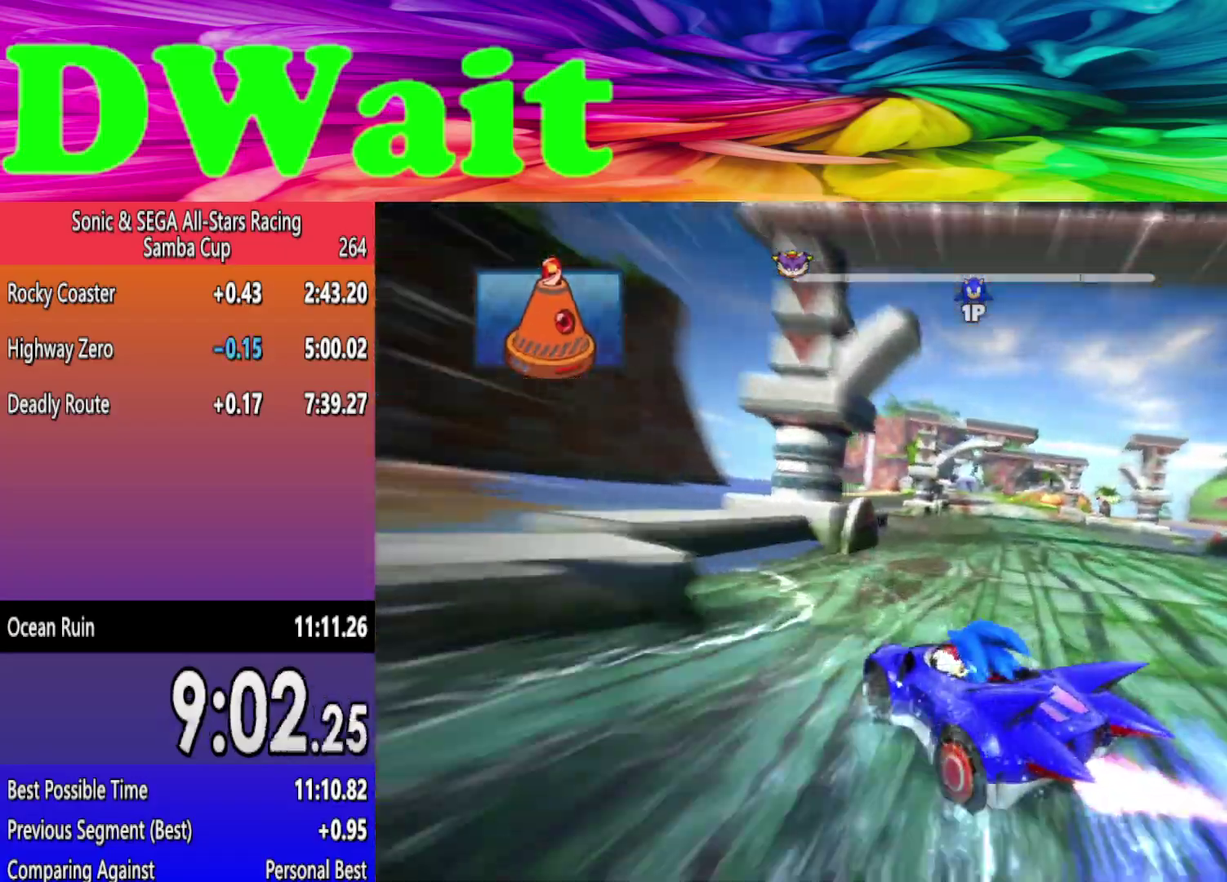
{"buttons": [], "left_stick": "right", "right_stick": "center", "events": [[33, "DPAD_RIGHT", "up"], [100, "DPAD_RIGHT", "down"], [183, "DPAD_RIGHT", "up"]]}
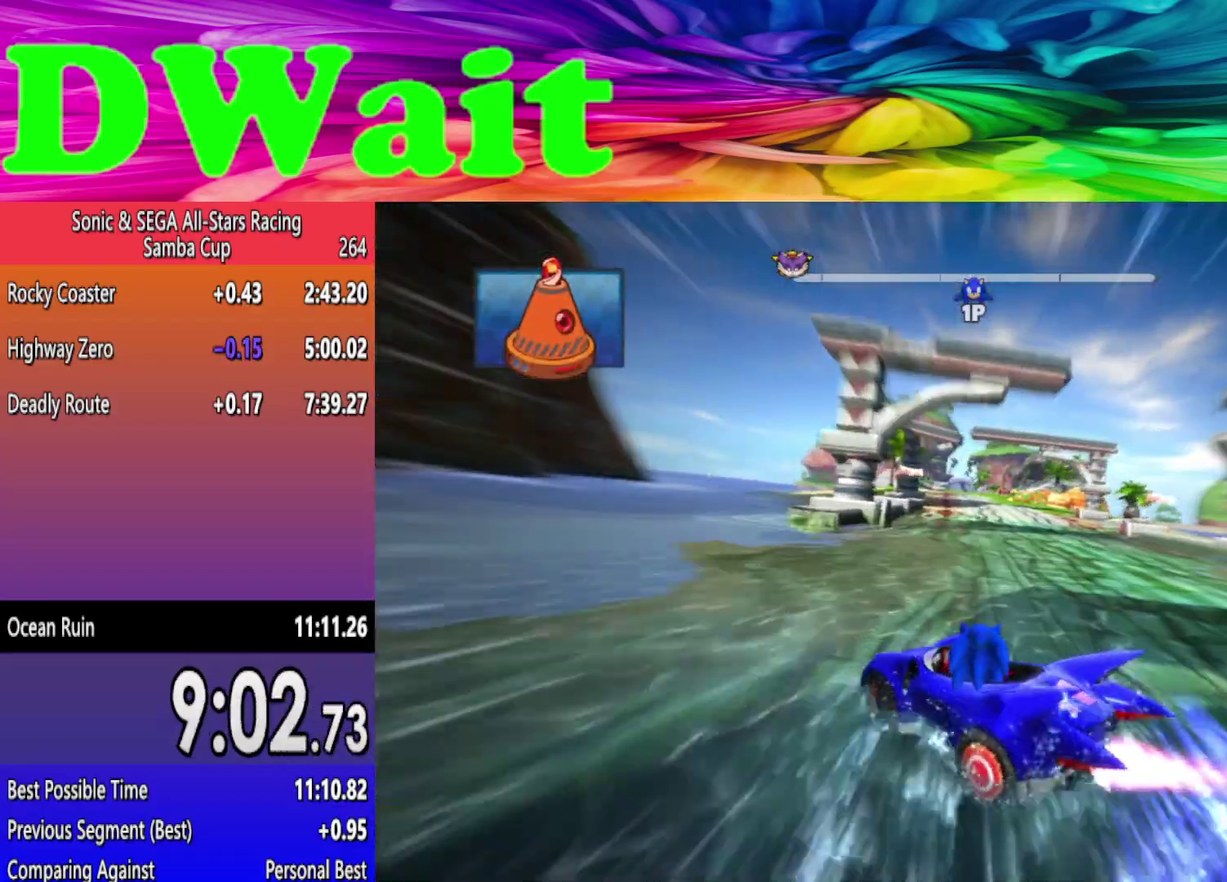
{"buttons": [], "left_stick": "right", "right_stick": "center", "events": [[200, "DPAD_RIGHT", "down"], [267, "DPAD_RIGHT", "up"]]}
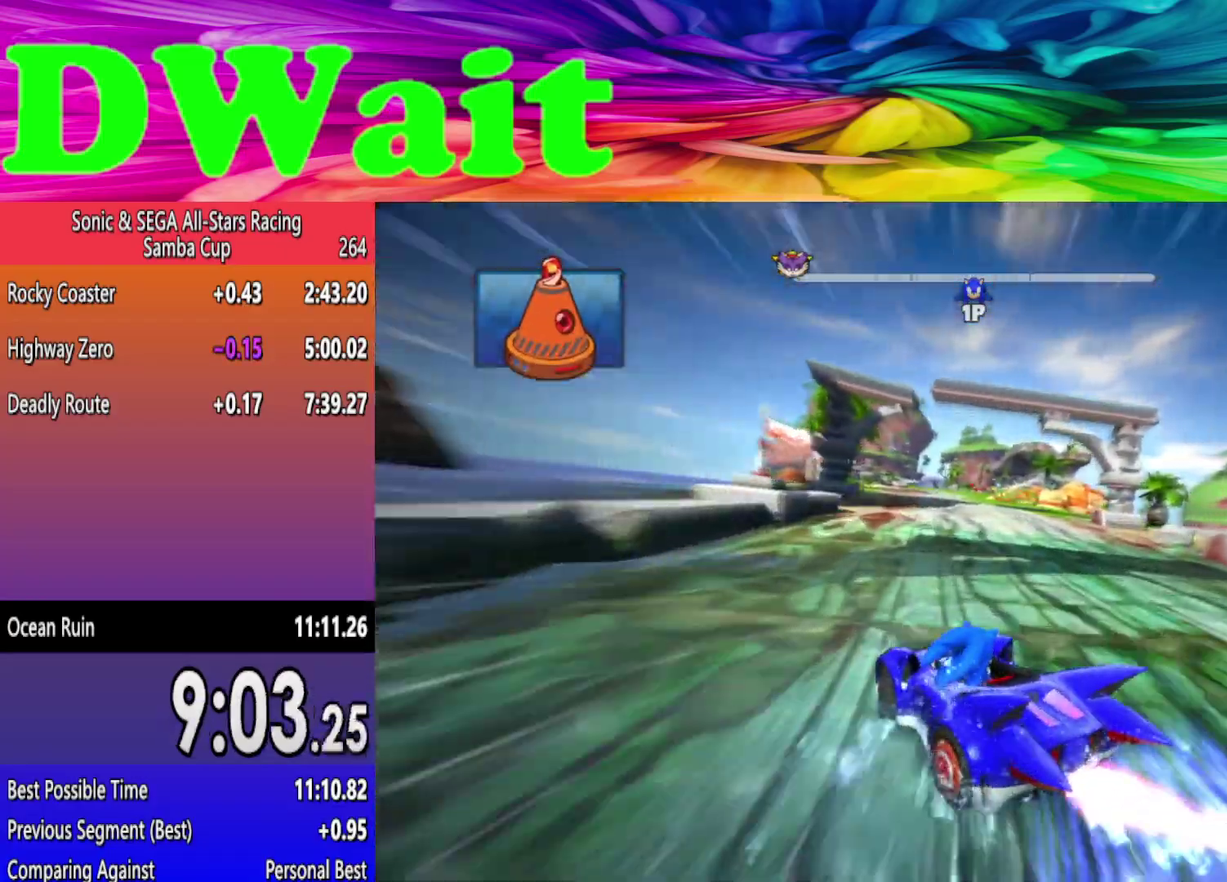
{"buttons": ["DPAD_RIGHT"], "left_stick": "center", "right_stick": "center"}
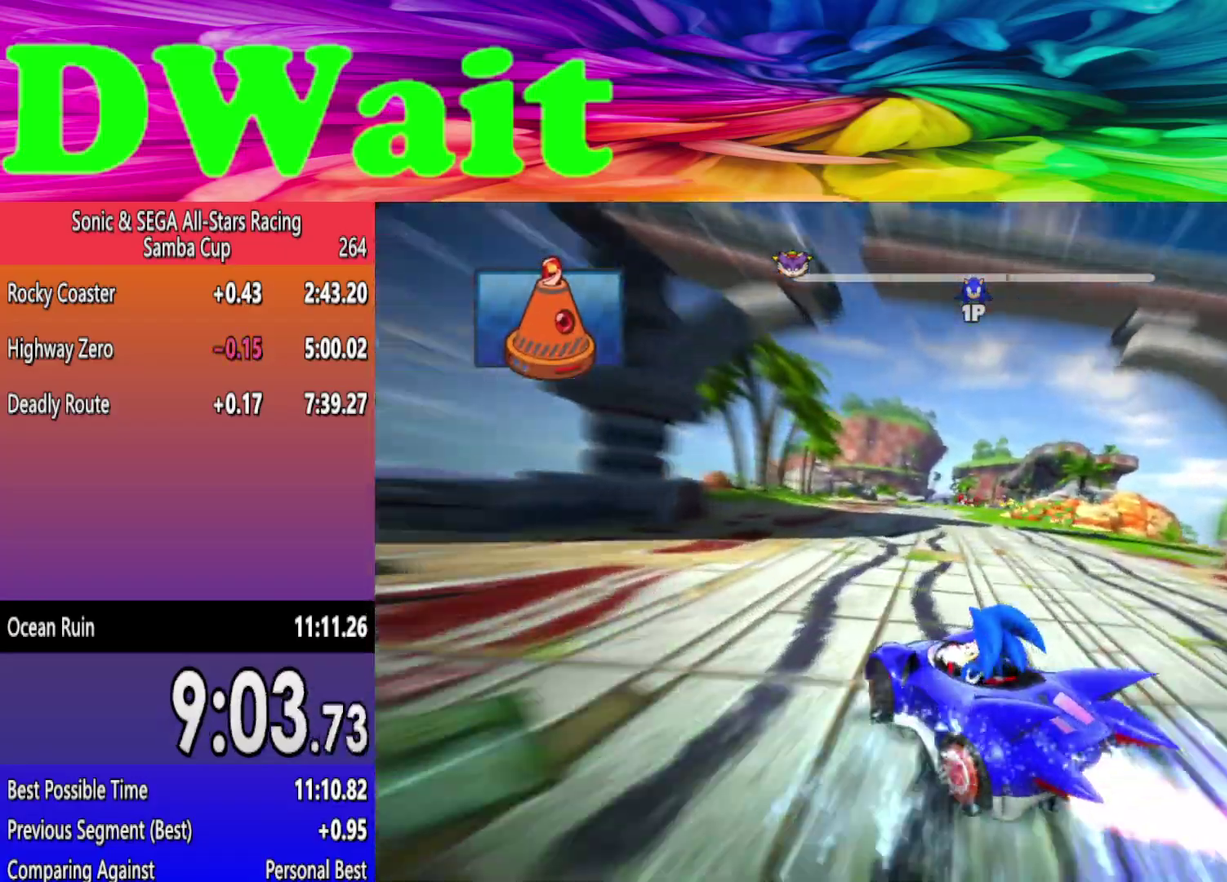
{"buttons": ["DPAD_RIGHT"], "left_stick": "right", "right_stick": "center"}
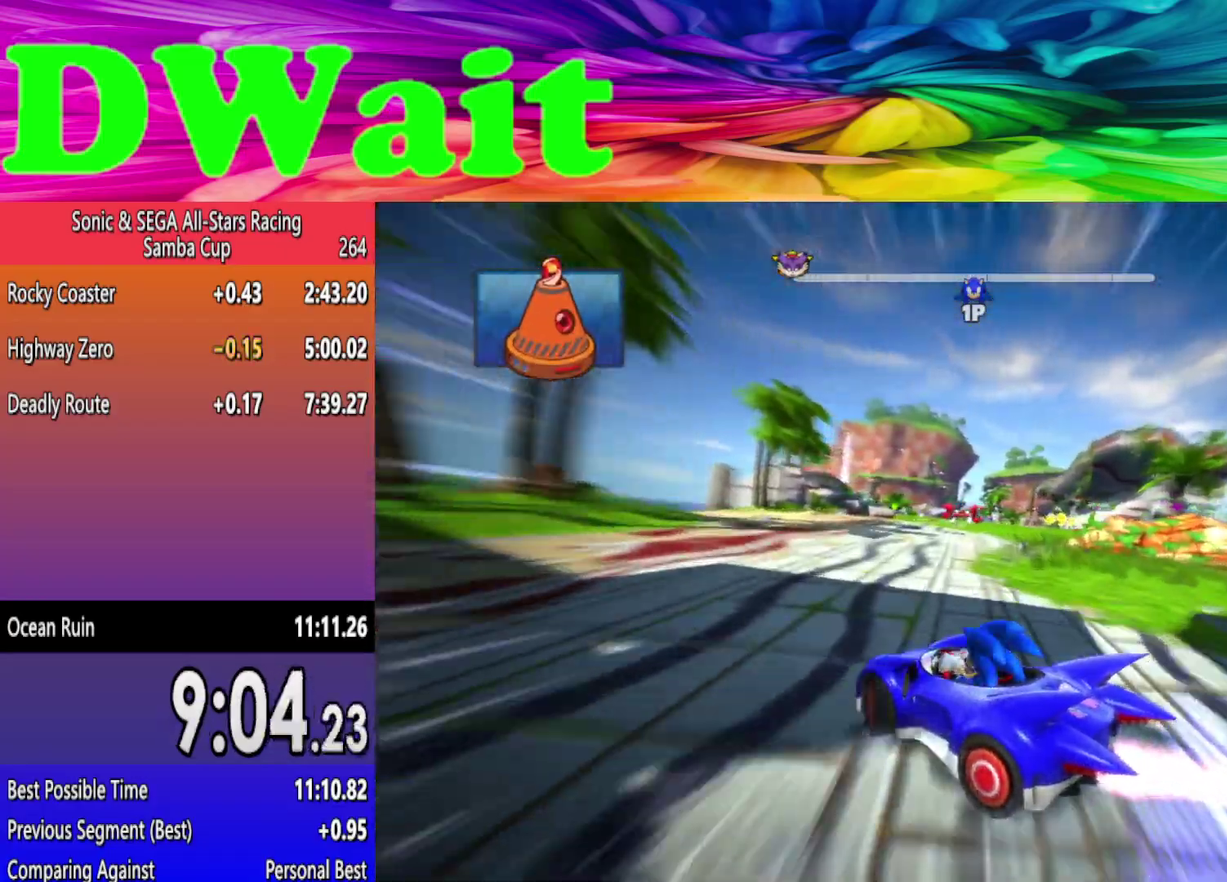
{"buttons": [], "left_stick": "right", "right_stick": "center", "events": [[67, "DPAD_RIGHT", "up"]]}
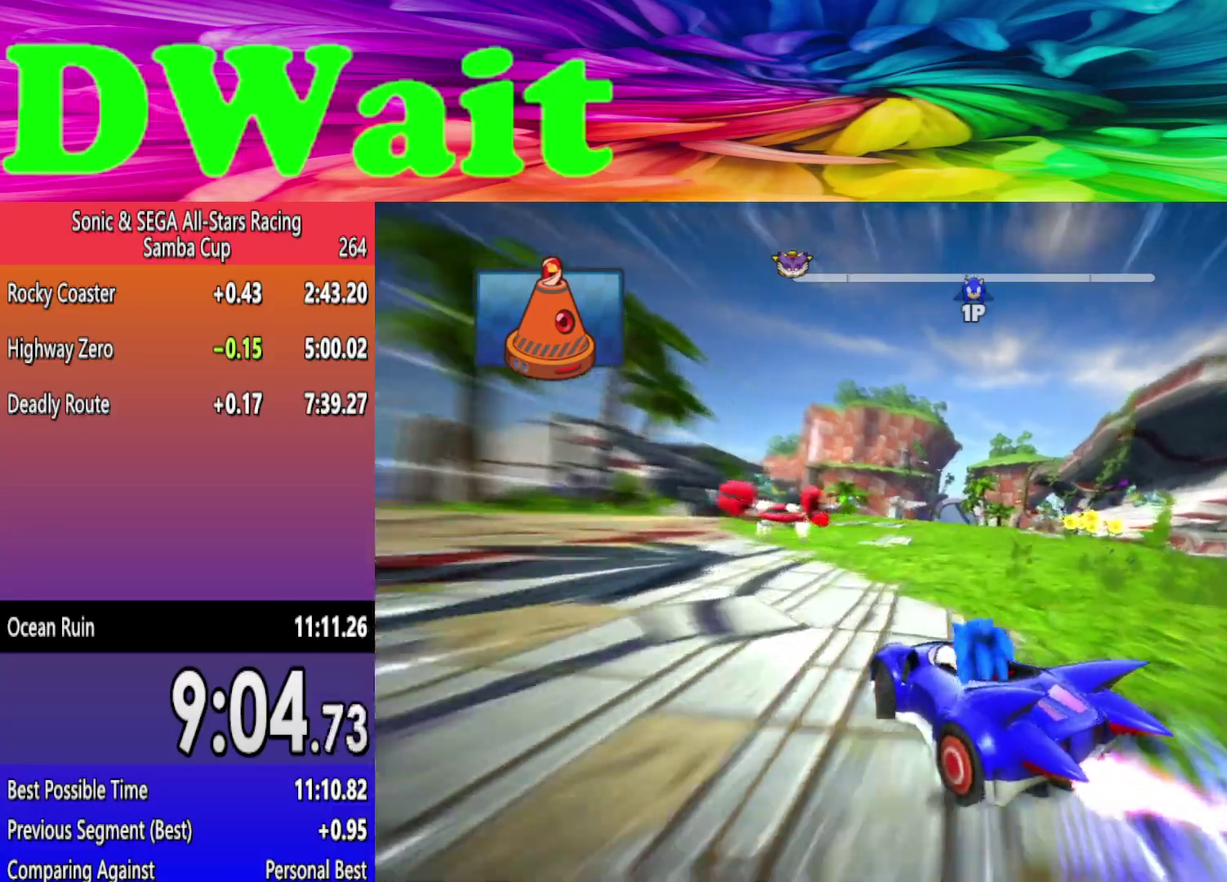
{"buttons": [], "left_stick": "right", "right_stick": "center", "events": []}
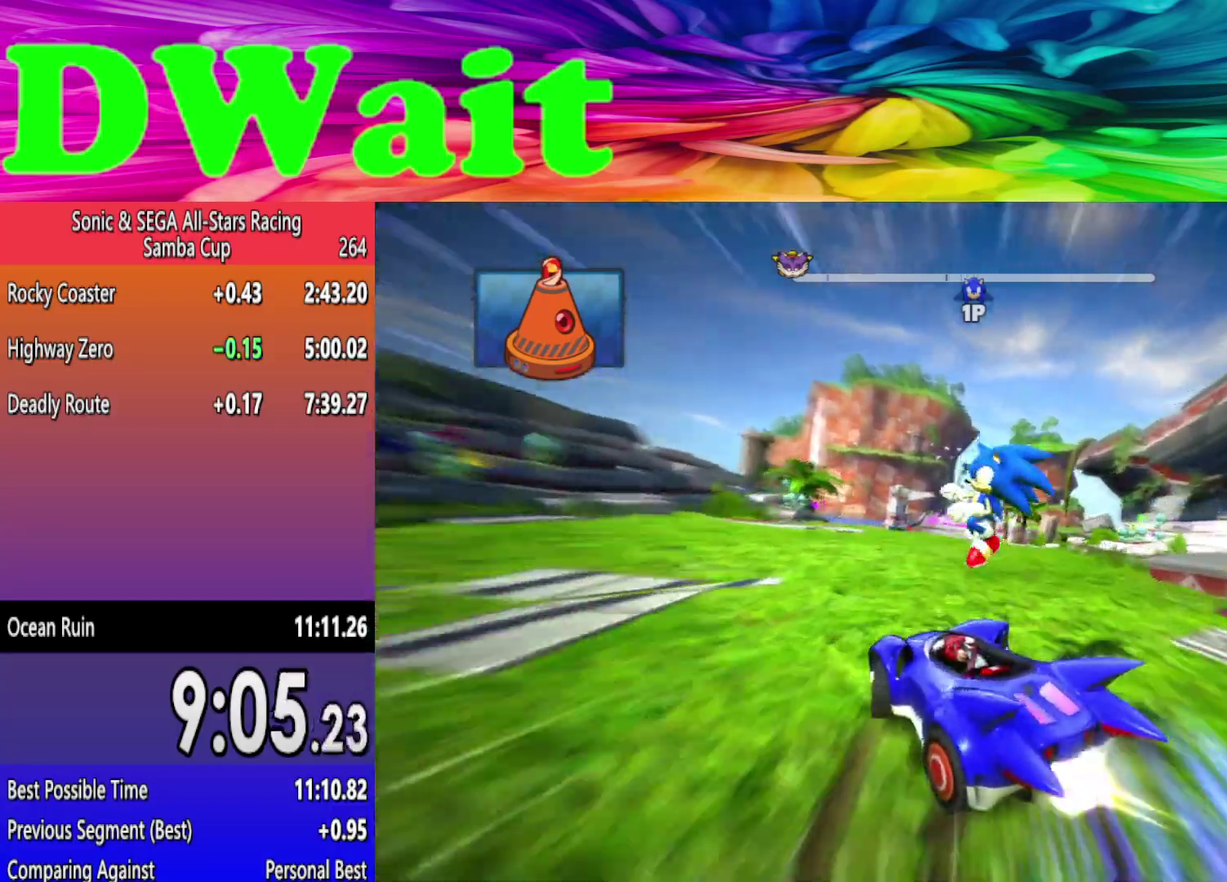
{"buttons": [], "left_stick": "left", "right_stick": "center", "events": [[133, "left_stick", "left"]]}
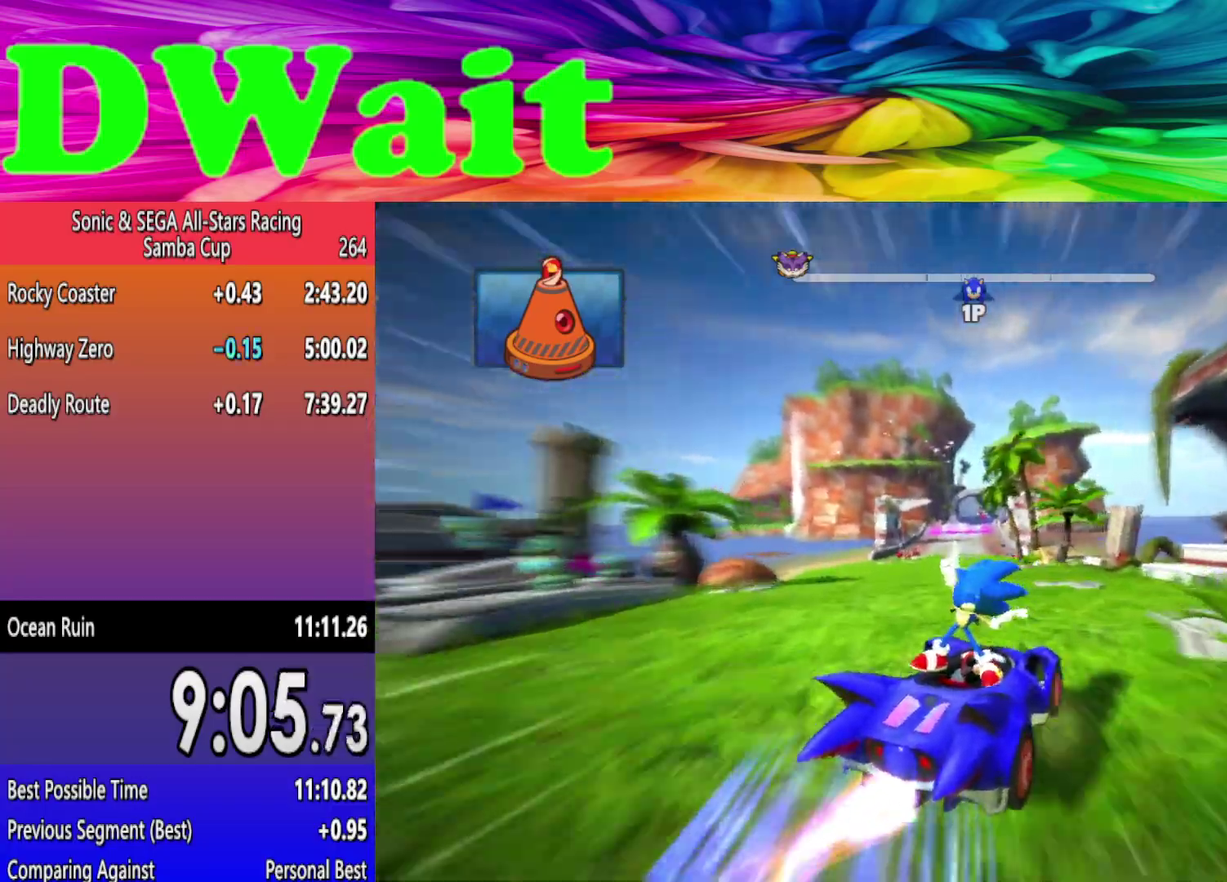
{"buttons": [], "left_stick": "center", "right_stick": "center", "events": [[367, "left_stick", "center"]]}
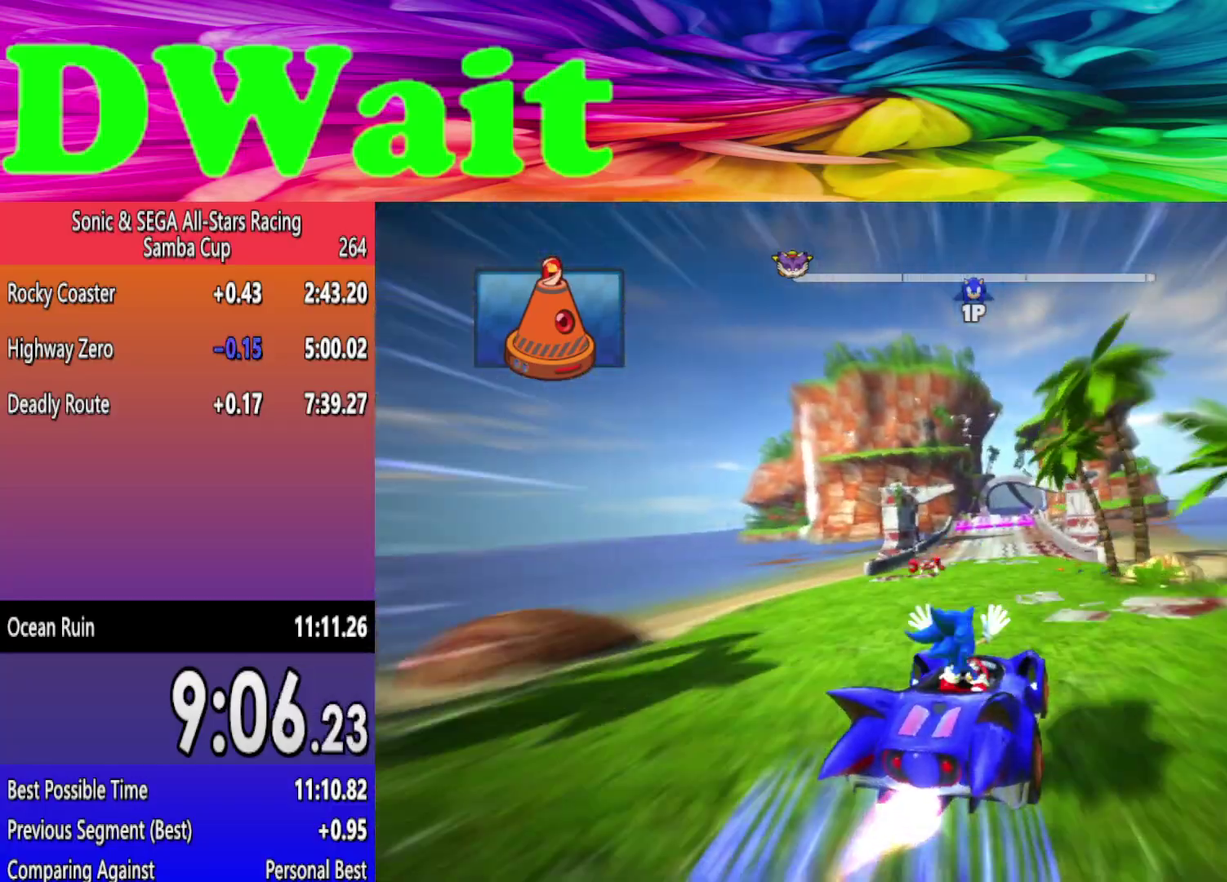
{"buttons": [], "left_stick": "center", "right_stick": "center", "events": [[133, "left_stick", "right"], [417, "left_stick", "center"]]}
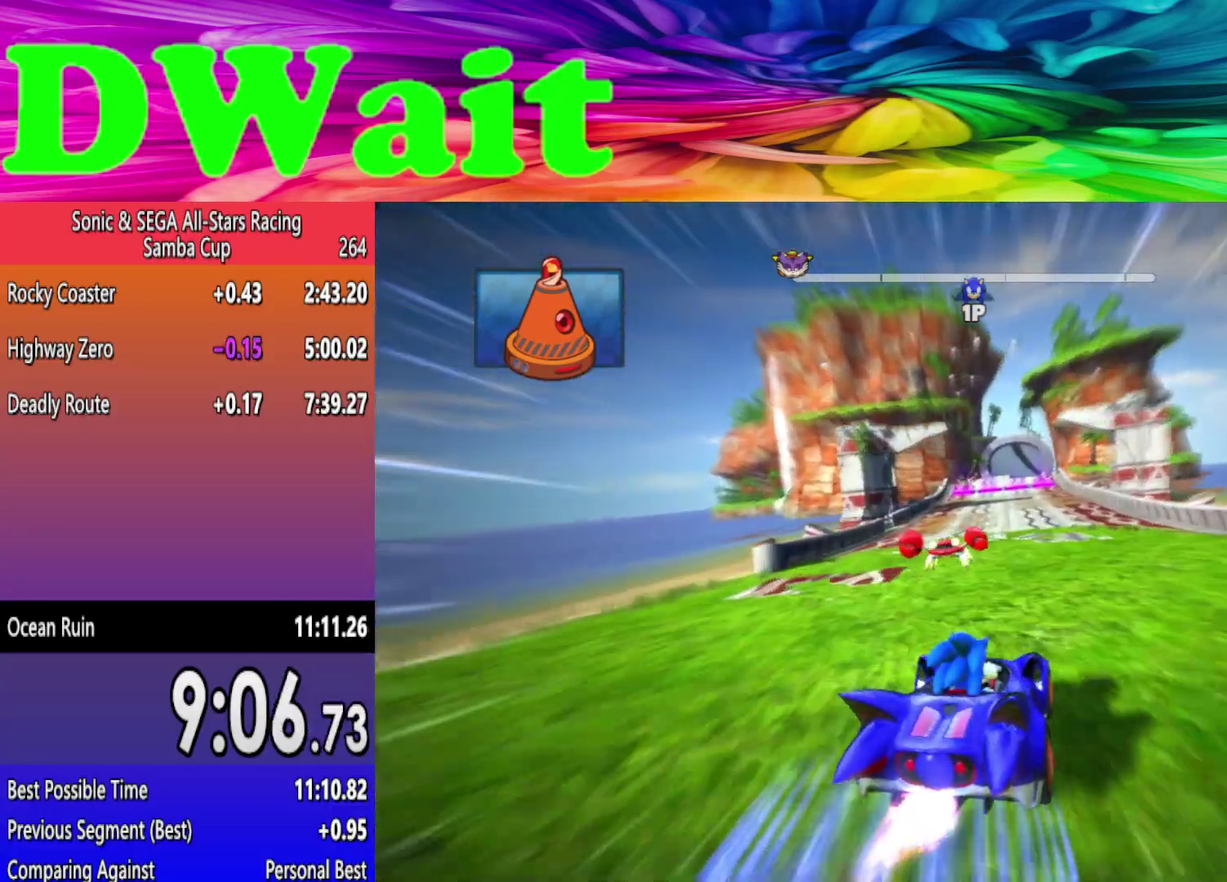
{"buttons": [], "left_stick": "left", "right_stick": "center", "events": [[133, "left_stick", "left"]]}
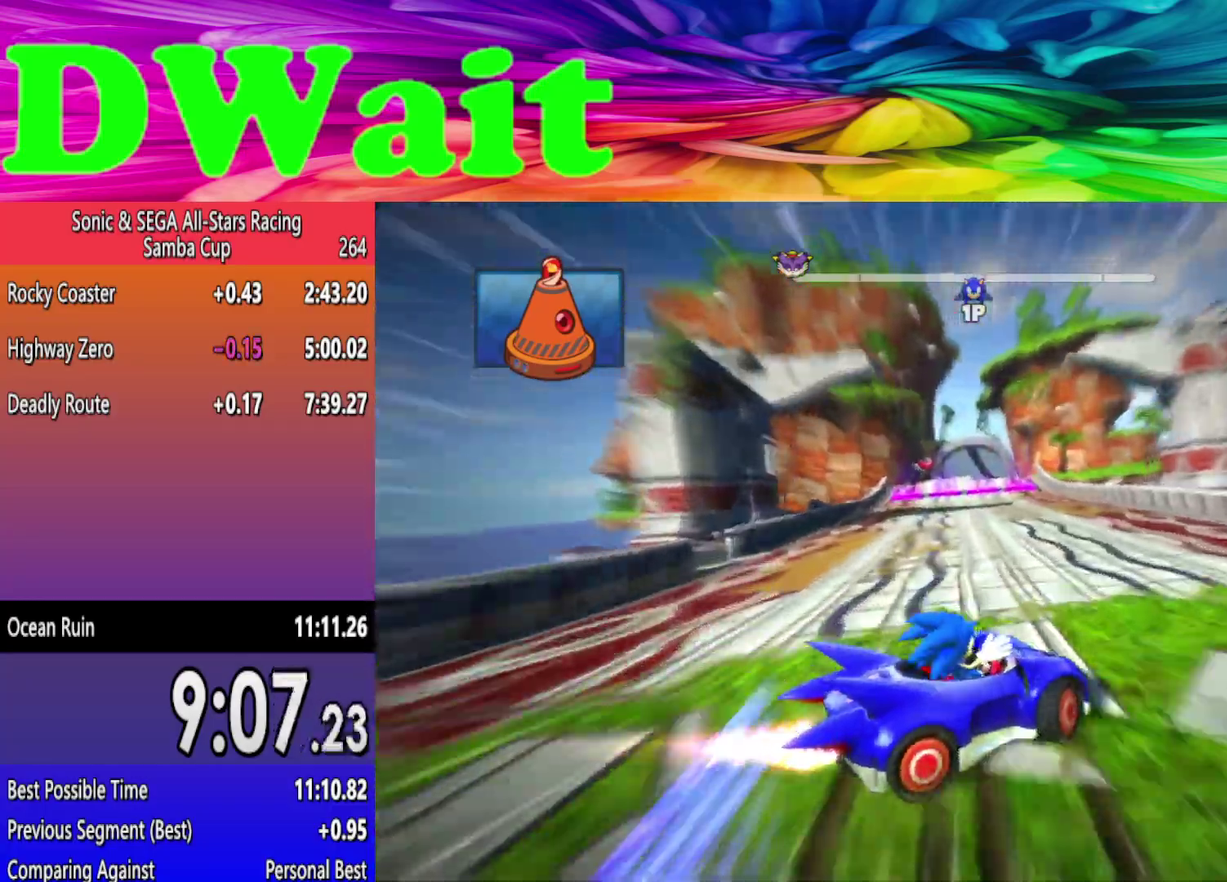
{"buttons": [], "left_stick": "left", "right_stick": "center", "events": [[250, "DPAD_LEFT", "down"], [317, "DPAD_LEFT", "up"]]}
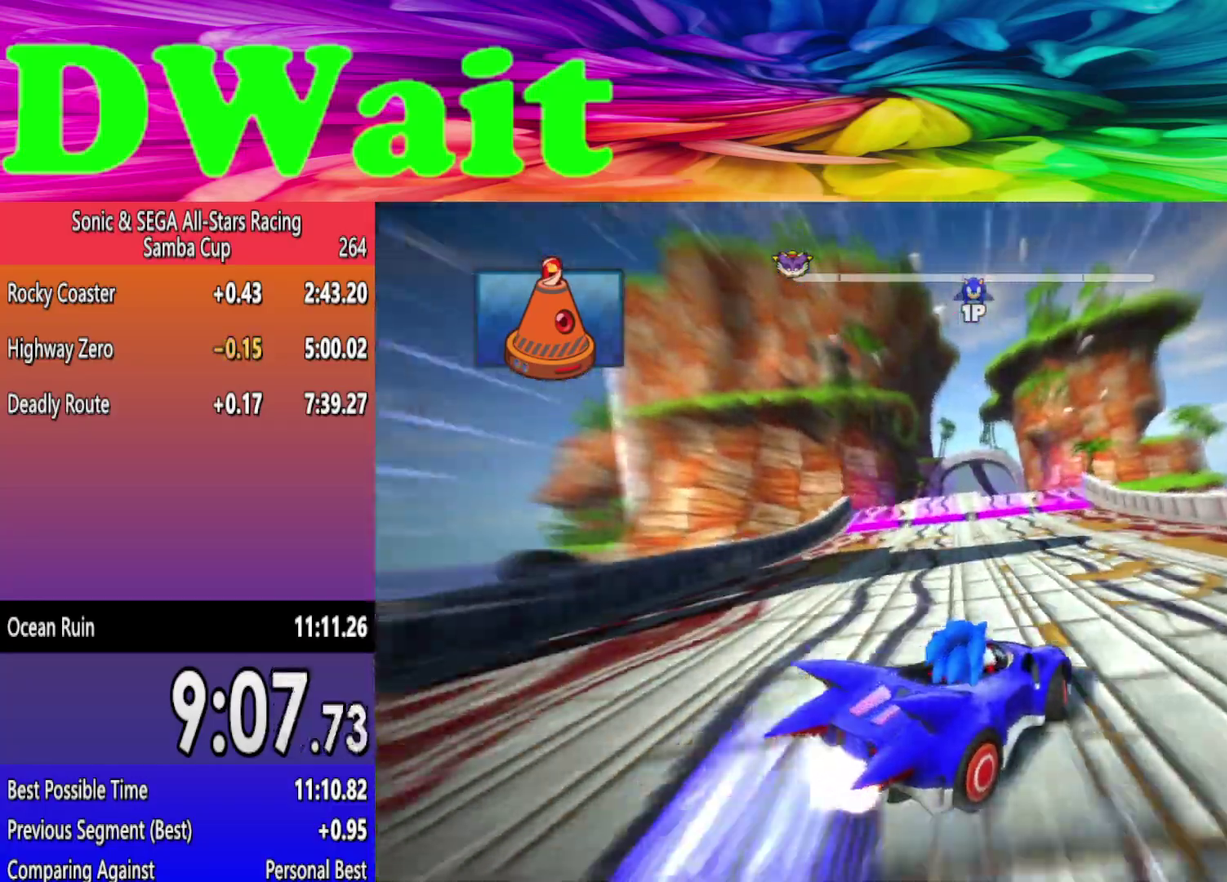
{"buttons": [], "left_stick": "left", "right_stick": "center", "events": []}
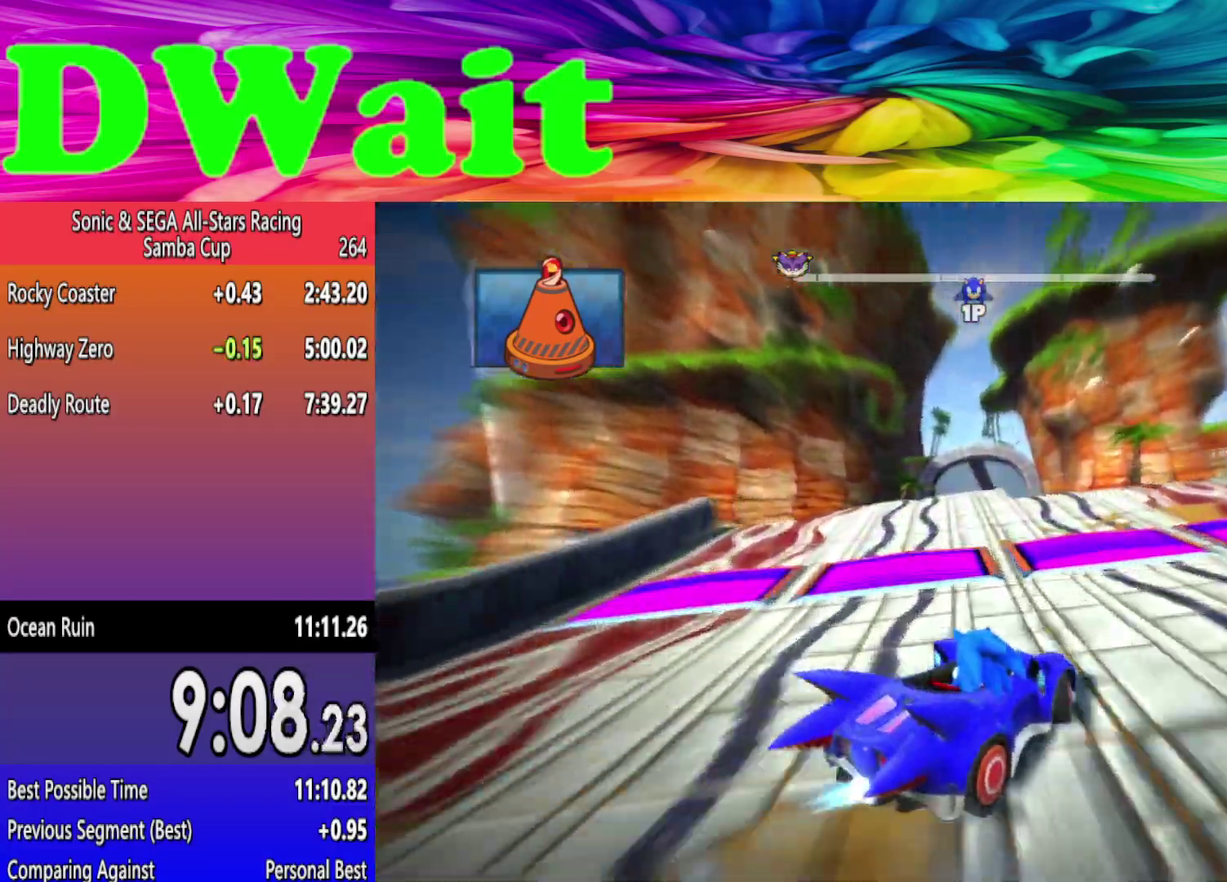
{"buttons": [], "left_stick": "left", "right_stick": "center", "events": []}
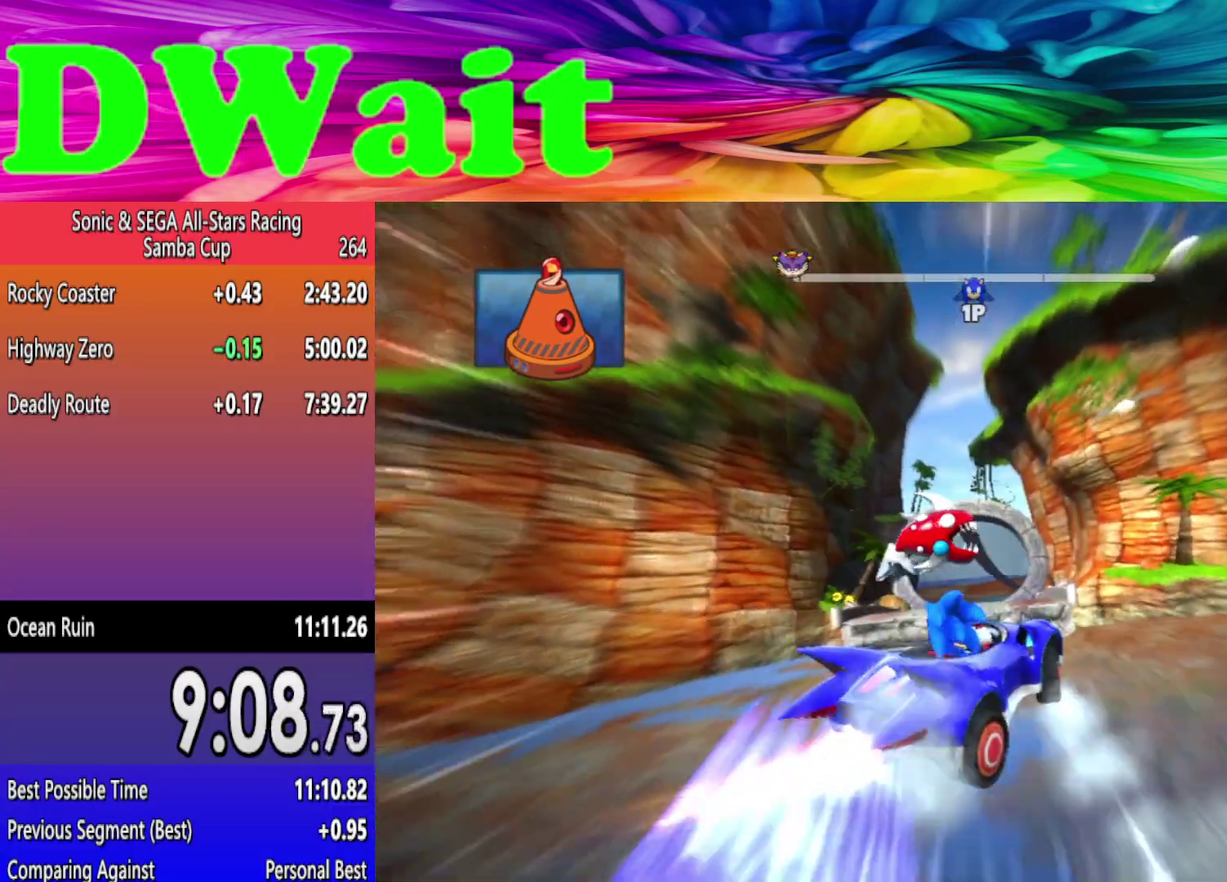
{"buttons": [], "left_stick": "center", "right_stick": "center", "events": [[183, "A", "down"], [300, "A", "up"], [467, "left_stick", "center"]]}
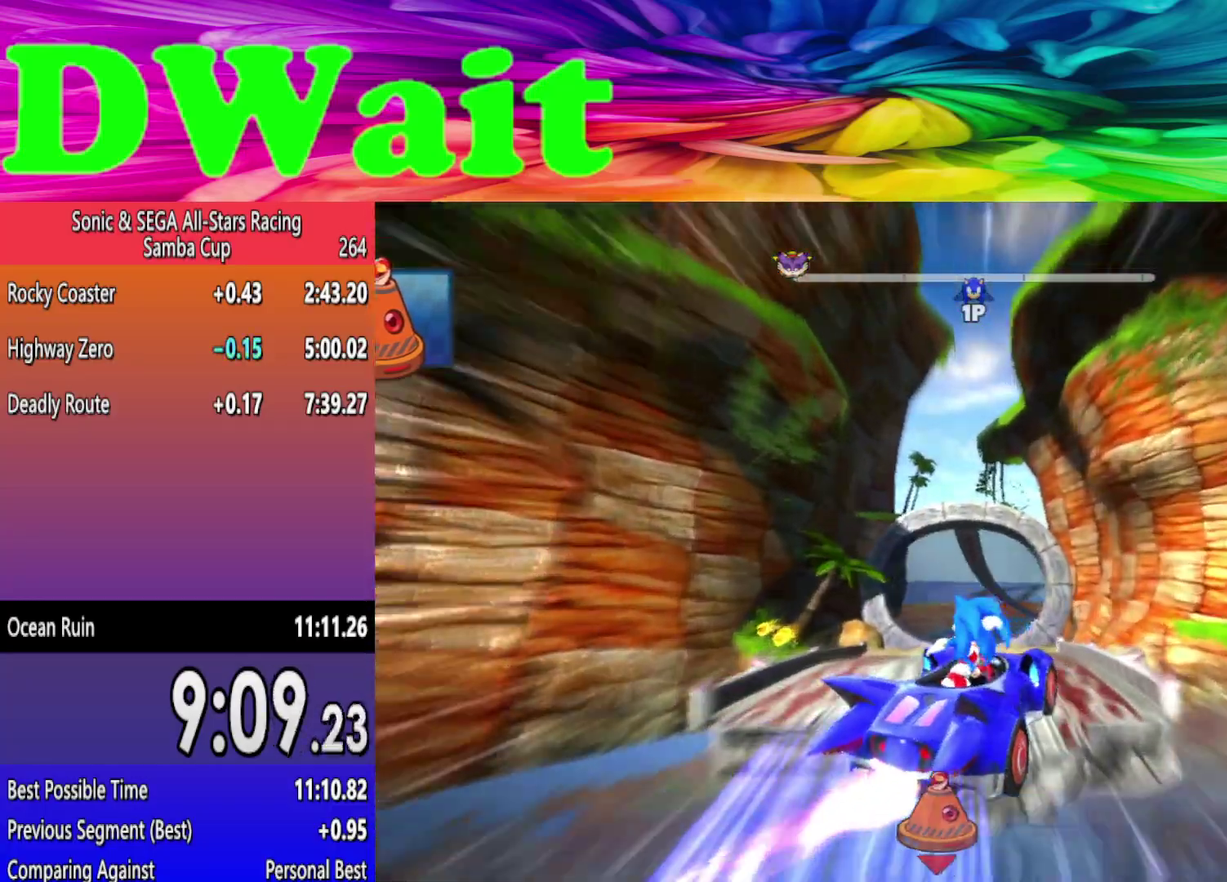
{"buttons": [], "left_stick": "center", "right_stick": "center", "events": []}
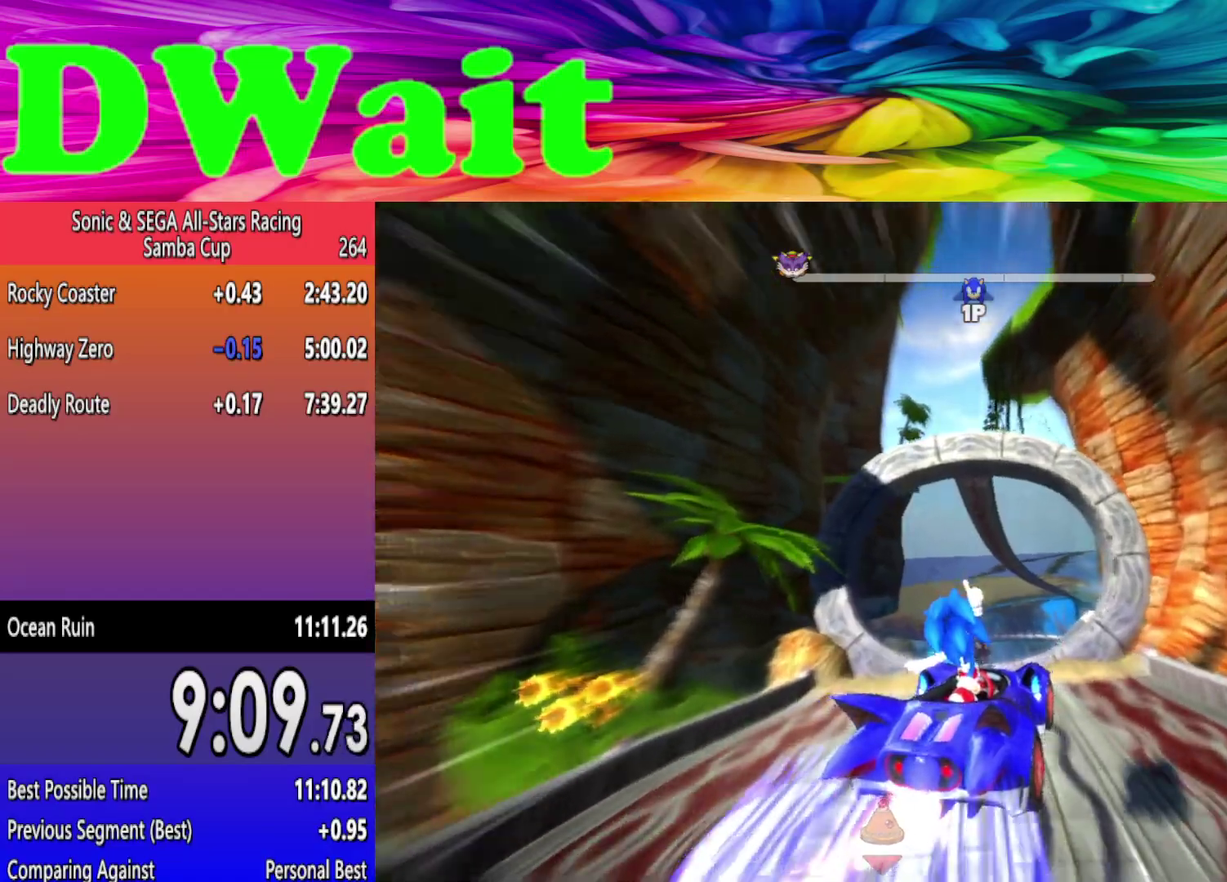
{"buttons": [], "left_stick": "center", "right_stick": "center", "events": [[350, "left_stick", "right"], [450, "left_stick", "center"]]}
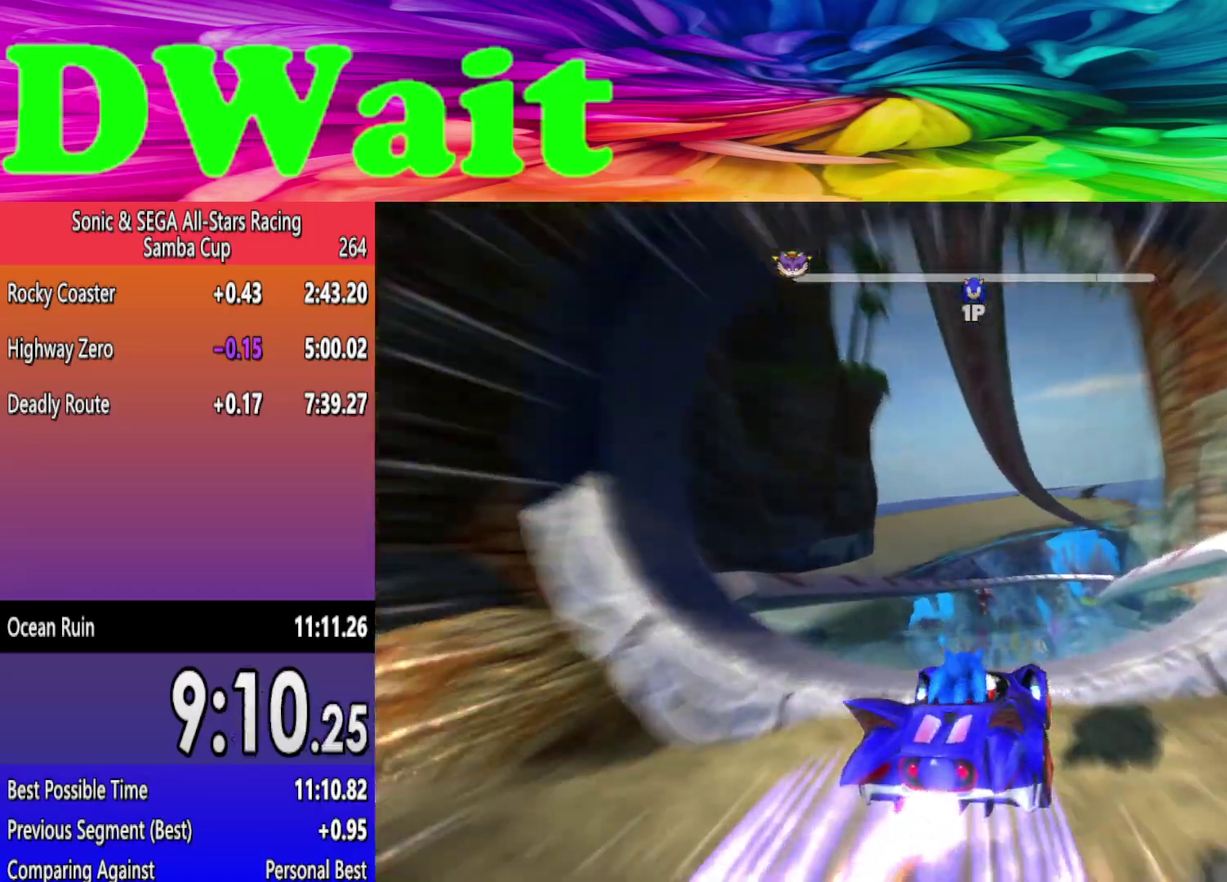
{"buttons": [], "left_stick": "right", "right_stick": "center", "events": [[383, "left_stick", "right"]]}